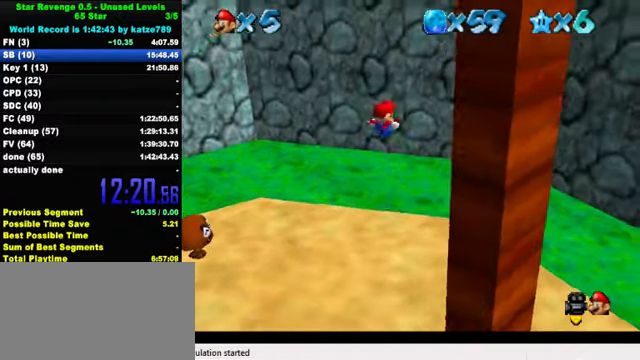
Gameplay with keyboard; each line is a JSON object with the keys held at the frame after it. "events" lists presses ("down") and releases ("up") of "a", "c", "ctrl", "d", "down", "left", "return", "right", "s", "shift", "up", "w", "x" and "y" between this image and that frame as [ms after this image, input, new state], when the widget could be followed in between. No other keys are recorded. Mouse input is not recorded.
{"keys": ["a", "right", "up"], "events": [[66, "right", "down"], [233, "a", "down"], [366, "a", "up"], [466, "a", "down"]]}
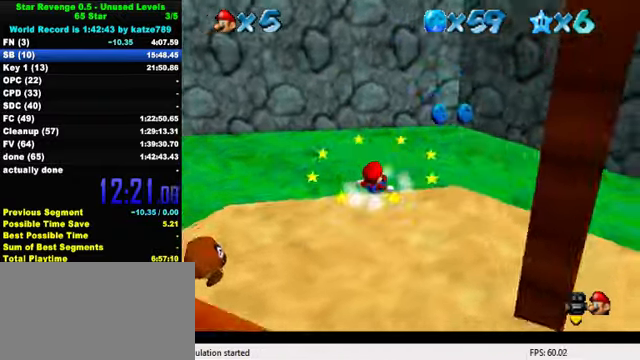
{"keys": ["a", "right", "up"], "events": [[33, "a", "up"], [133, "w", "down"], [200, "w", "up"], [233, "right", "up"], [300, "a", "down"], [300, "s", "down"], [400, "a", "up"], [433, "s", "up"], [466, "a", "down"], [466, "right", "down"]]}
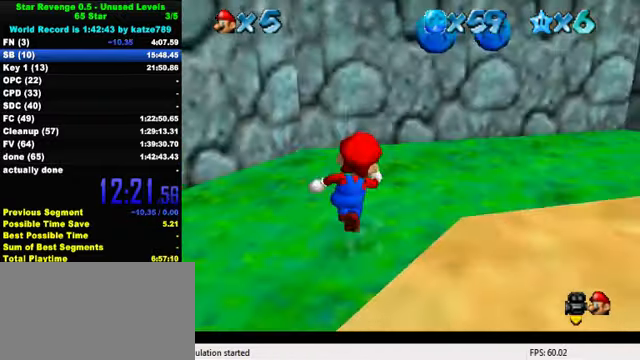
{"keys": ["right", "up"], "events": [[133, "a", "up"], [133, "up", "up"], [233, "up", "down"], [266, "right", "up"], [333, "right", "down"]]}
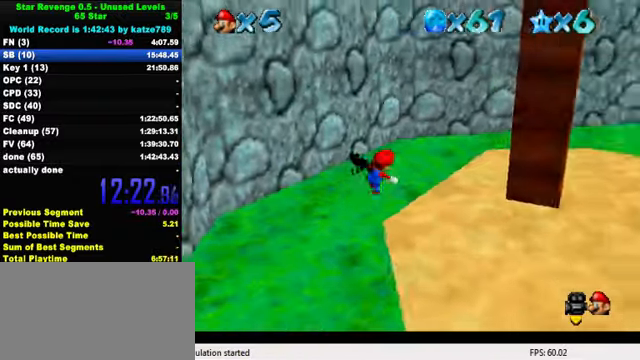
{"keys": ["down", "right"], "events": [[33, "up", "up"], [166, "down", "down"]]}
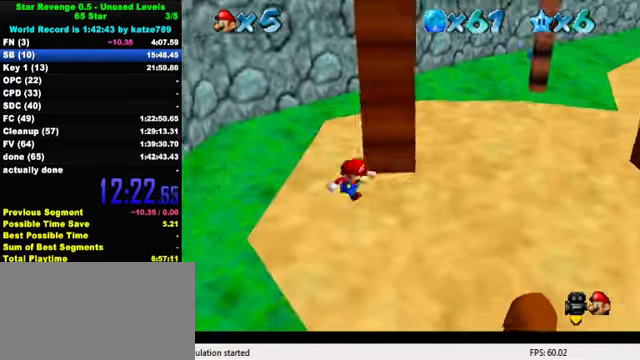
{"keys": ["right"], "events": [[66, "down", "up"], [166, "up", "down"], [466, "up", "up"]]}
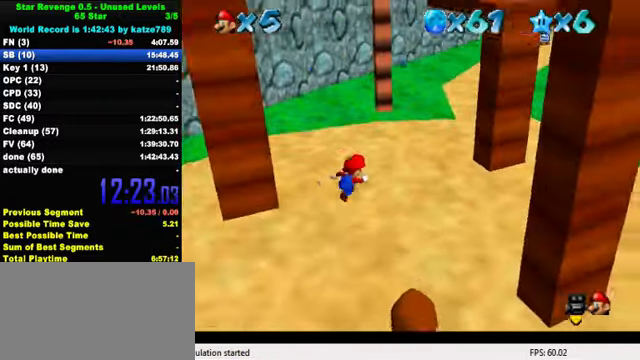
{"keys": ["left"], "events": [[100, "down", "down"], [133, "right", "up"], [167, "left", "down"], [200, "down", "up"]]}
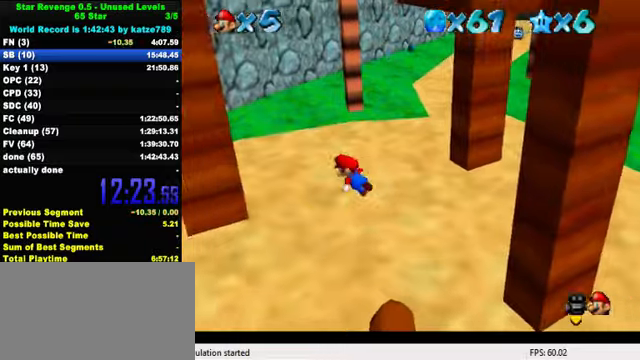
{"keys": ["left", "shift"], "events": [[167, "shift", "down"], [334, "up", "down"], [500, "up", "up"]]}
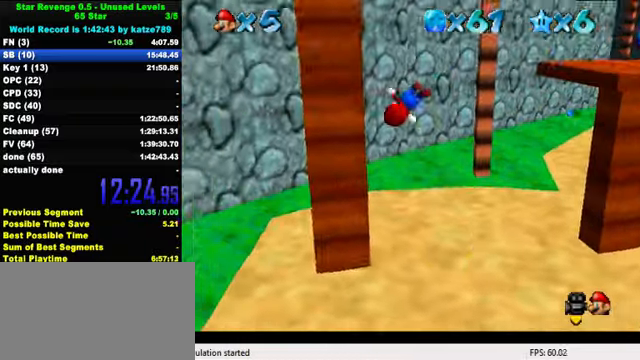
{"keys": ["down", "right", "shift"], "events": [[100, "shift", "up"], [134, "right", "down"], [200, "left", "up"], [234, "shift", "down"], [300, "down", "down"]]}
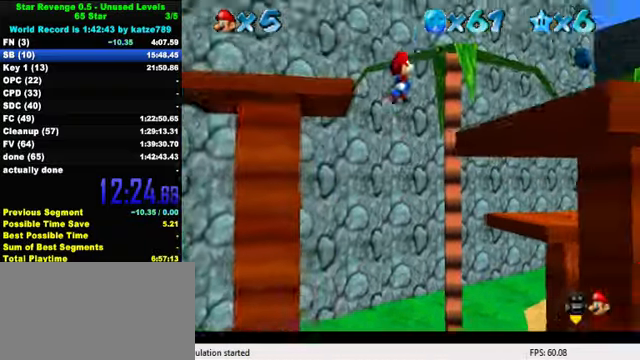
{"keys": ["down", "w"], "events": [[334, "right", "up"], [367, "shift", "up"], [434, "w", "down"]]}
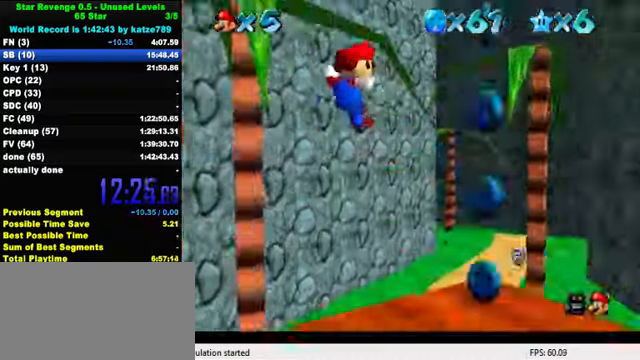
{"keys": [], "events": [[34, "w", "up"], [100, "d", "down"], [100, "s", "down"], [234, "d", "up"], [234, "s", "up"], [300, "d", "down"], [300, "s", "down"], [400, "down", "up"], [467, "d", "up"], [467, "s", "up"]]}
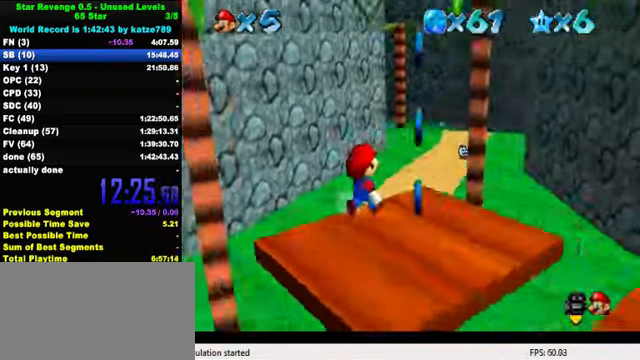
{"keys": ["left"], "events": [[34, "d", "down"], [34, "down", "down"], [100, "right", "down"], [167, "d", "up"], [267, "d", "down"], [334, "d", "up"], [334, "down", "up"], [367, "left", "down"], [434, "right", "up"]]}
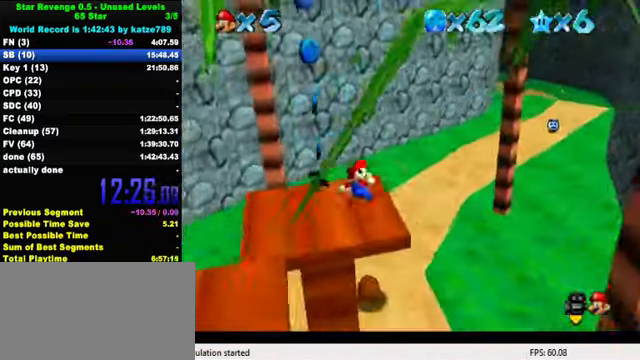
{"keys": ["down", "right"], "events": [[34, "shift", "down"], [167, "left", "up"], [167, "right", "down"], [200, "d", "down"], [200, "shift", "up"], [267, "down", "down"], [334, "d", "up"]]}
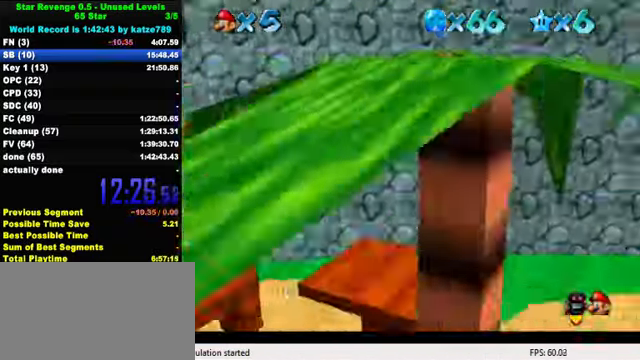
{"keys": ["left", "up"], "events": [[67, "right", "up"], [100, "down", "up"], [200, "right", "down"], [234, "down", "down"], [334, "down", "up"], [334, "right", "up"], [434, "left", "down"], [434, "up", "down"]]}
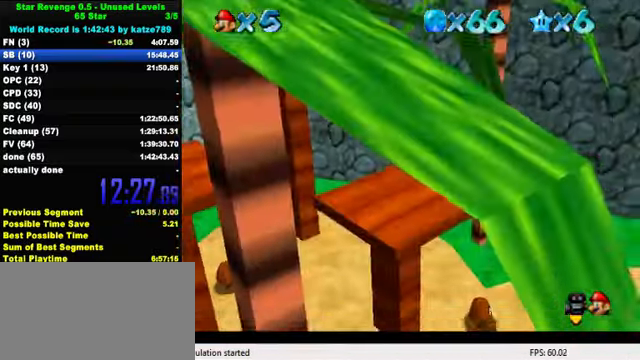
{"keys": ["up"], "events": [[367, "shift", "down"], [467, "shift", "up"], [500, "left", "up"]]}
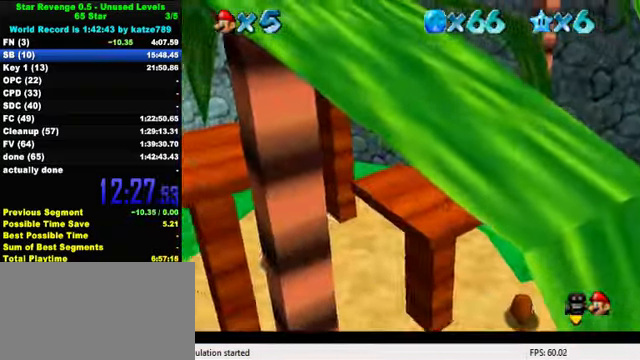
{"keys": ["shift", "up"], "events": [[34, "d", "down"], [34, "up", "up"], [100, "left", "down"], [100, "up", "down"], [167, "d", "up"], [200, "left", "up"], [434, "shift", "down"]]}
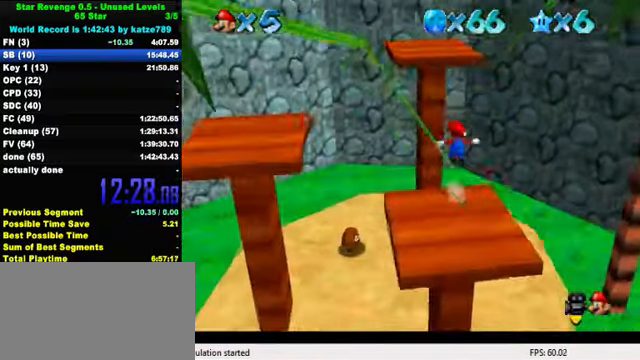
{"keys": ["ctrl", "left"], "events": [[334, "up", "up"], [367, "down", "down"], [367, "right", "down"], [434, "shift", "up"], [467, "left", "down"], [500, "ctrl", "down"], [500, "down", "up"], [500, "right", "up"]]}
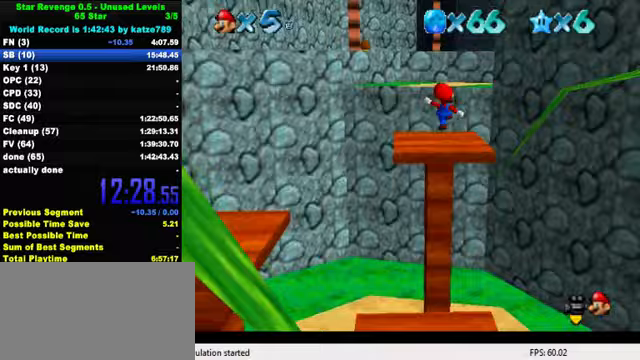
{"keys": ["shift", "up"], "events": [[67, "up", "down"], [100, "left", "up"], [200, "ctrl", "up"], [467, "shift", "down"]]}
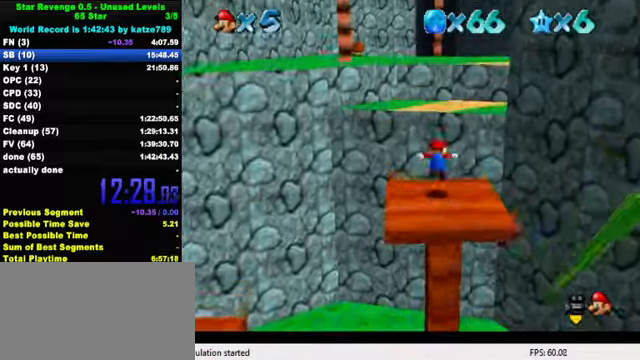
{"keys": ["right", "shift", "up"], "events": [[433, "right", "down"]]}
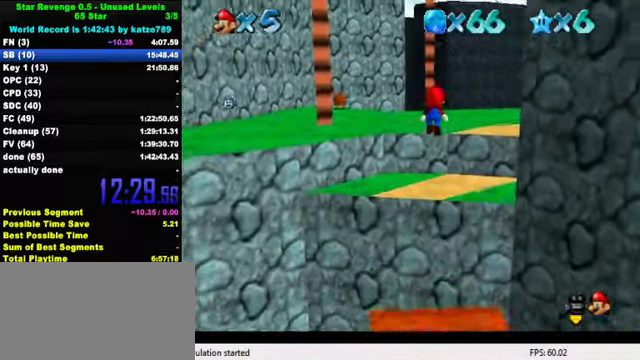
{"keys": ["left", "shift", "up"], "events": [[33, "shift", "up"], [33, "up", "up"], [100, "right", "up"], [133, "down", "down"], [133, "left", "down"], [167, "left", "up"], [267, "down", "up"], [333, "up", "down"], [367, "left", "down"], [500, "shift", "down"]]}
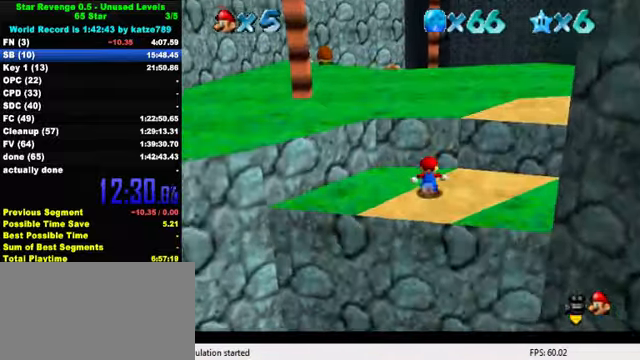
{"keys": ["left", "up"], "events": [[467, "shift", "up"]]}
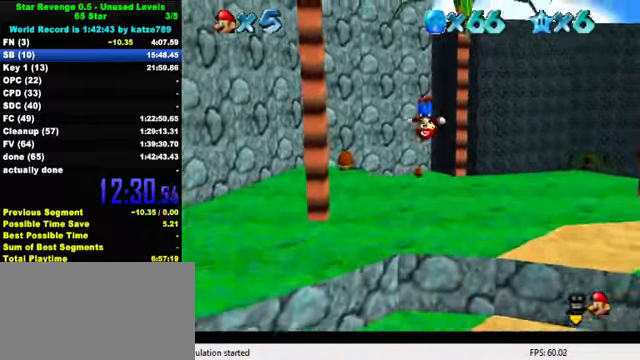
{"keys": ["up"], "events": [[267, "left", "up"], [300, "ctrl", "down"], [467, "ctrl", "up"]]}
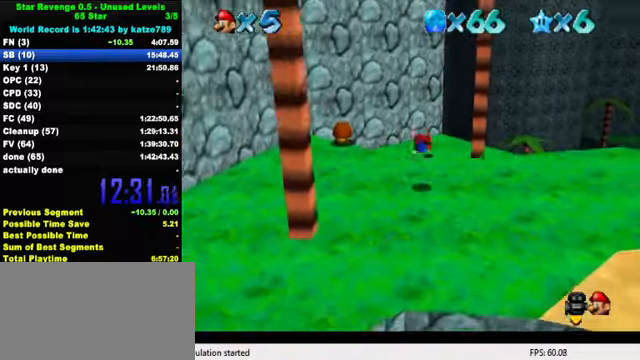
{"keys": ["a", "up"], "events": [[233, "a", "down"], [333, "a", "up"], [400, "a", "down"]]}
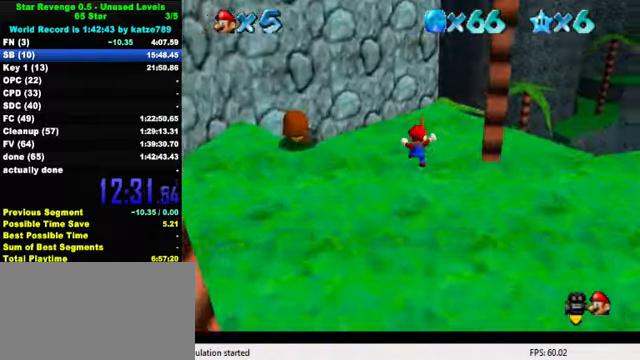
{"keys": ["a", "down", "right"], "events": [[67, "a", "up"], [67, "up", "up"], [100, "right", "down"], [133, "a", "down"], [133, "down", "down"], [267, "a", "up"], [400, "a", "down"]]}
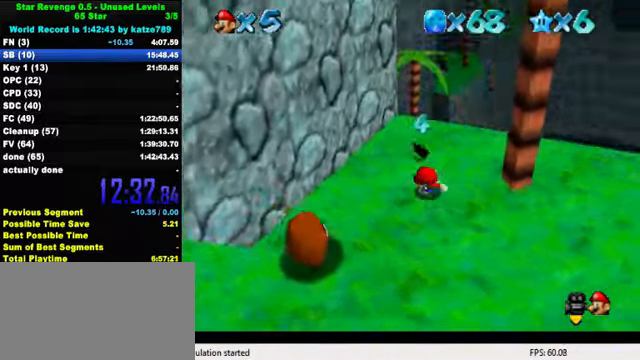
{"keys": ["right"], "events": [[100, "a", "up"], [300, "down", "up"]]}
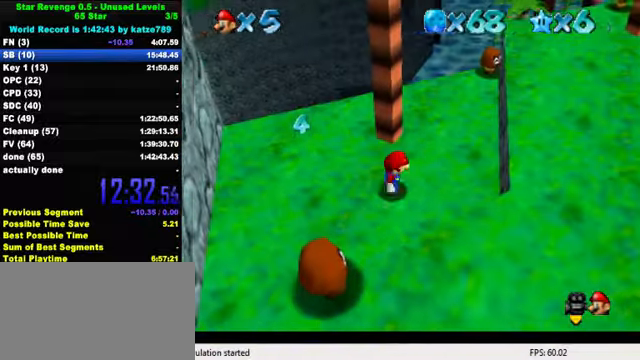
{"keys": ["right", "up"], "events": [[167, "up", "down"], [200, "shift", "down"], [433, "shift", "up"]]}
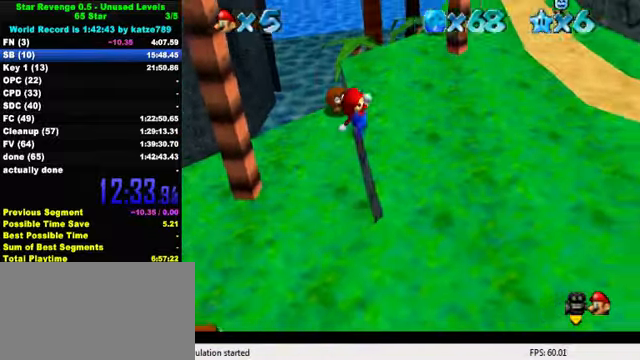
{"keys": ["up"], "events": [[467, "right", "up"]]}
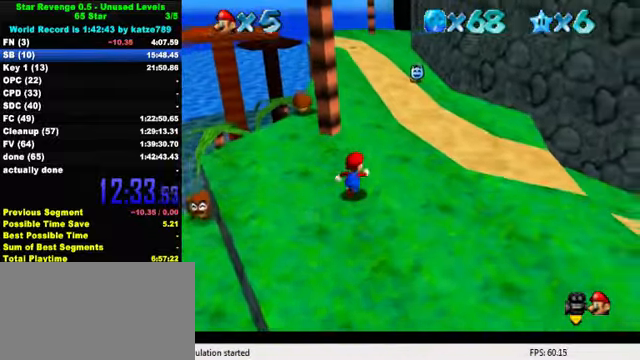
{"keys": ["right", "up"], "events": [[333, "ctrl", "down"], [500, "ctrl", "up"], [500, "right", "down"]]}
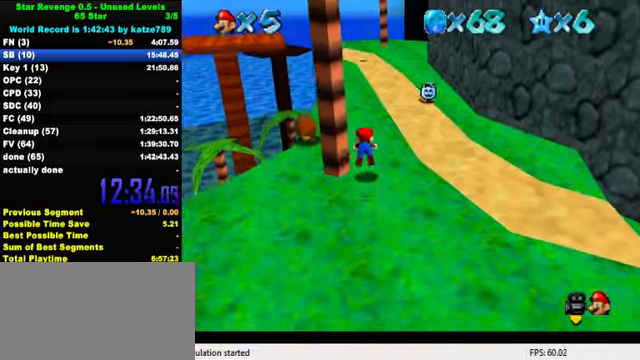
{"keys": ["right", "up"], "events": [[66, "right", "up"], [166, "ctrl", "down"], [266, "shift", "down"], [400, "ctrl", "up"], [400, "shift", "up"], [466, "right", "down"]]}
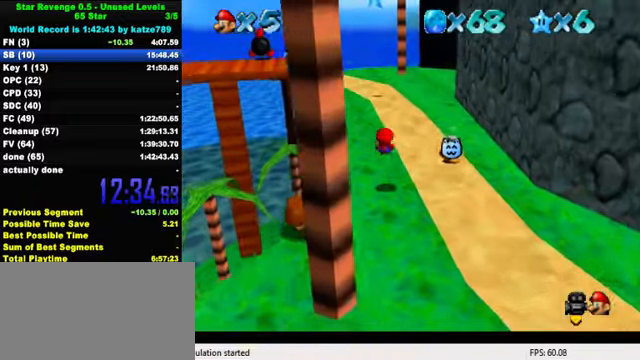
{"keys": ["up"], "events": [[100, "right", "up"], [333, "ctrl", "down"], [400, "ctrl", "up"]]}